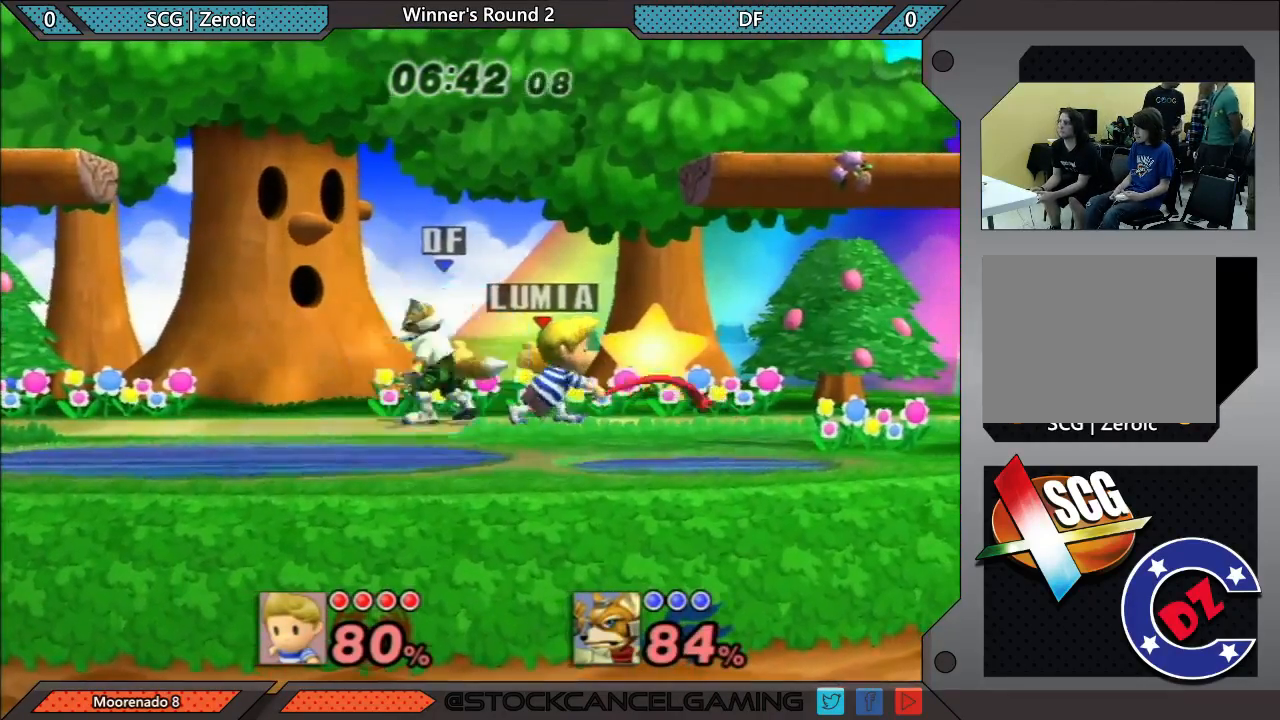
Gameplay with a controller (Nintendo layout); each line is a JSON object with the inputs held at the frame after it. "events" lists button and stick changes between this image and that frame as [ms after this image, input, new state], when the widget could be followed in between. Not read: L3 R3.
{"buttons": [], "left_stick": "center", "right_stick": "center", "events": []}
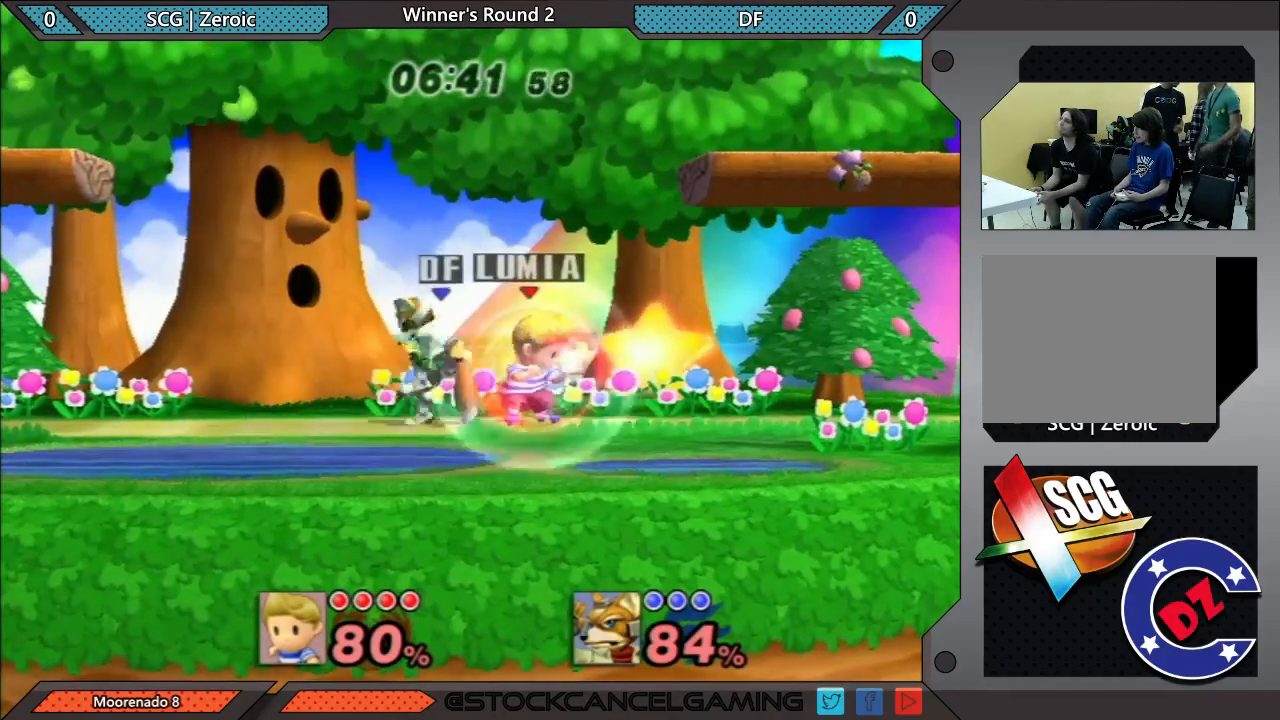
{"buttons": [], "left_stick": "center", "right_stick": "center", "events": []}
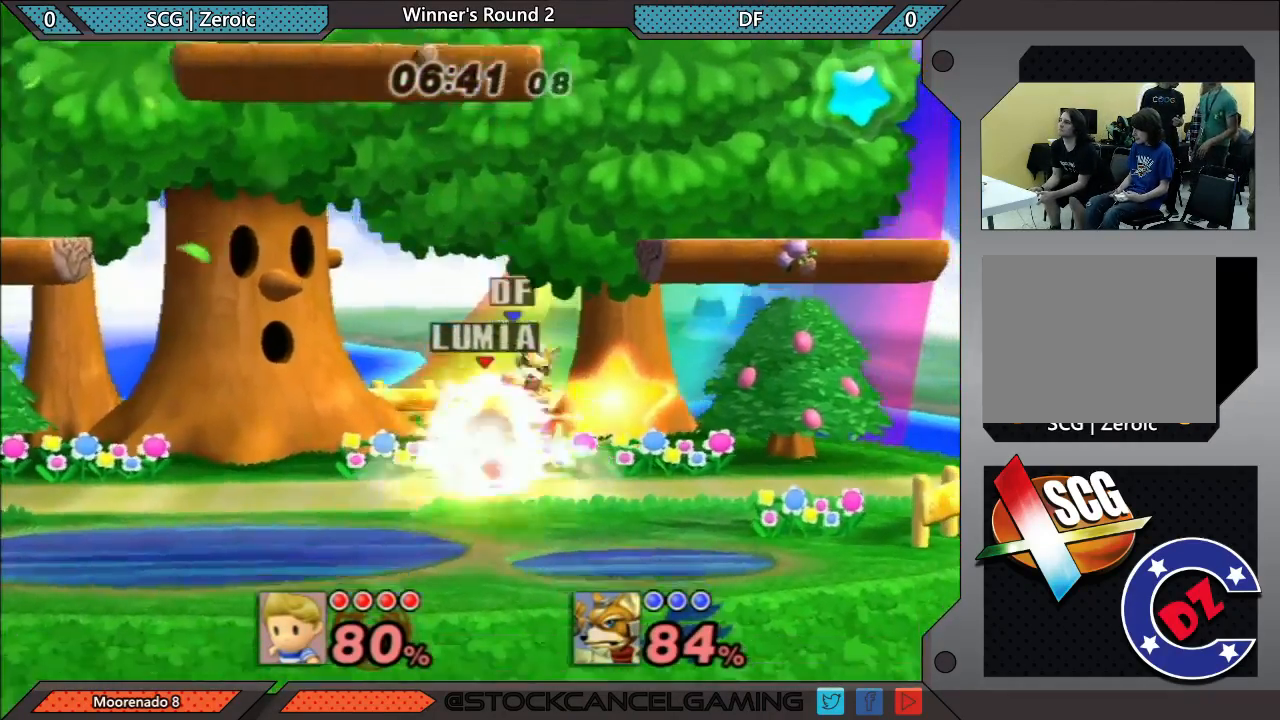
{"buttons": [], "left_stick": "center", "right_stick": "center", "events": [[133, "A", "down"], [233, "A", "up"]]}
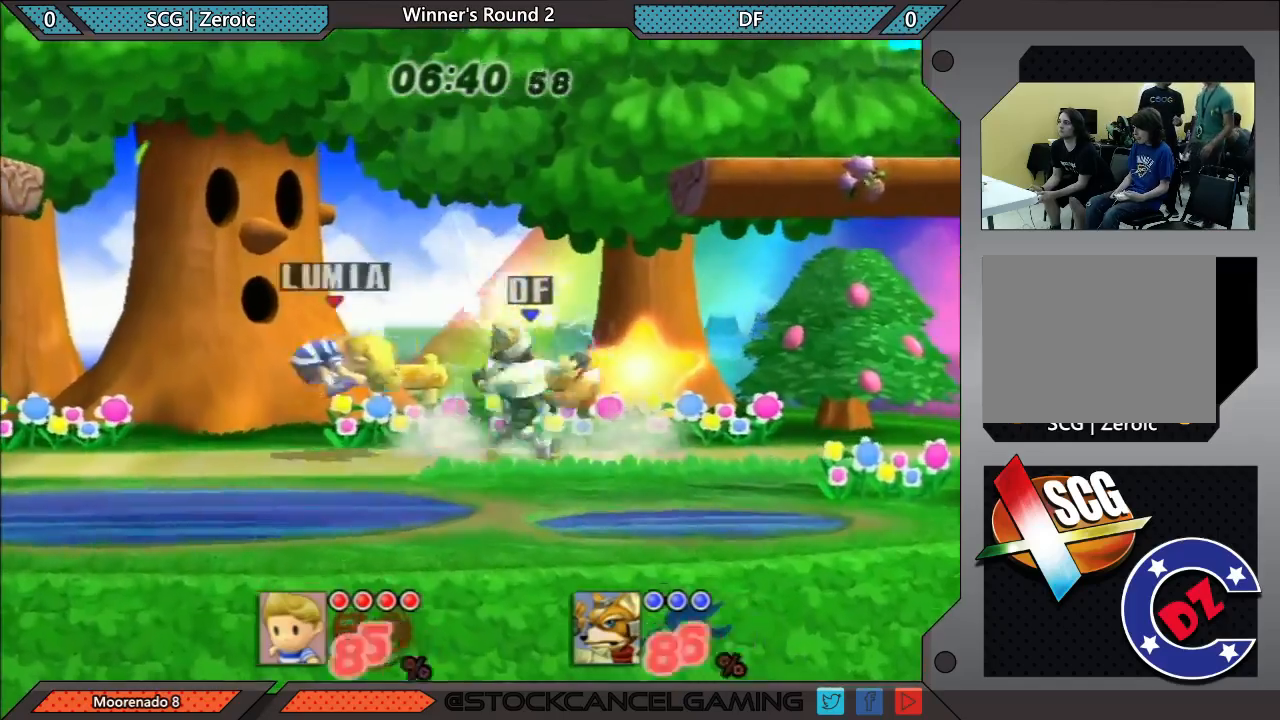
{"buttons": [], "left_stick": "center", "right_stick": "center", "events": []}
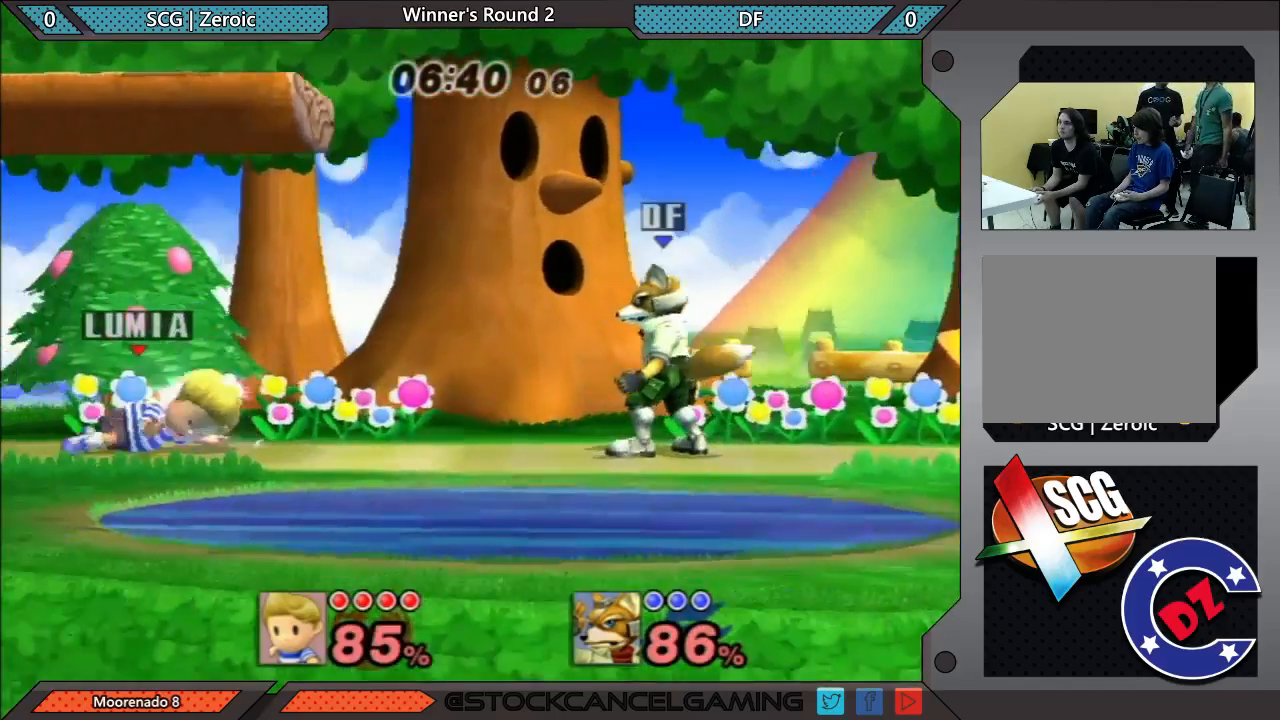
{"buttons": [], "left_stick": "center", "right_stick": "center", "events": [[133, "left_stick", "up"], [267, "left_stick", "center"]]}
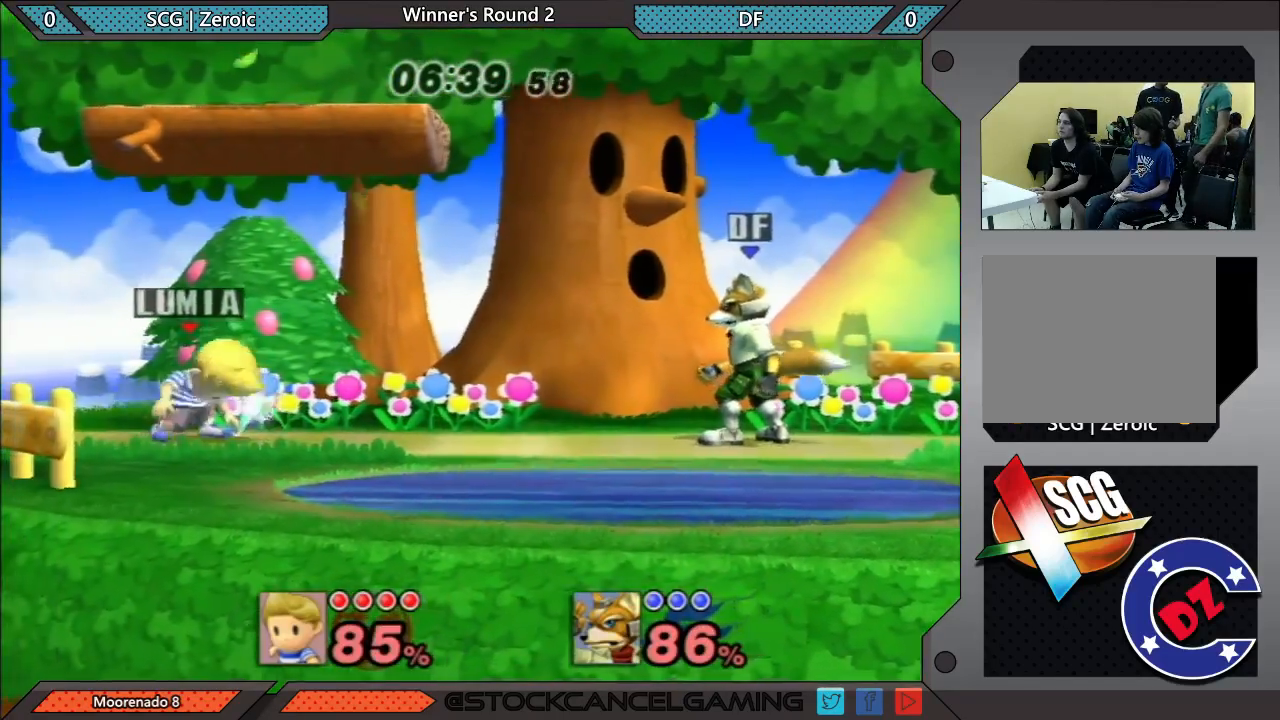
{"buttons": [], "left_stick": "center", "right_stick": "center", "events": []}
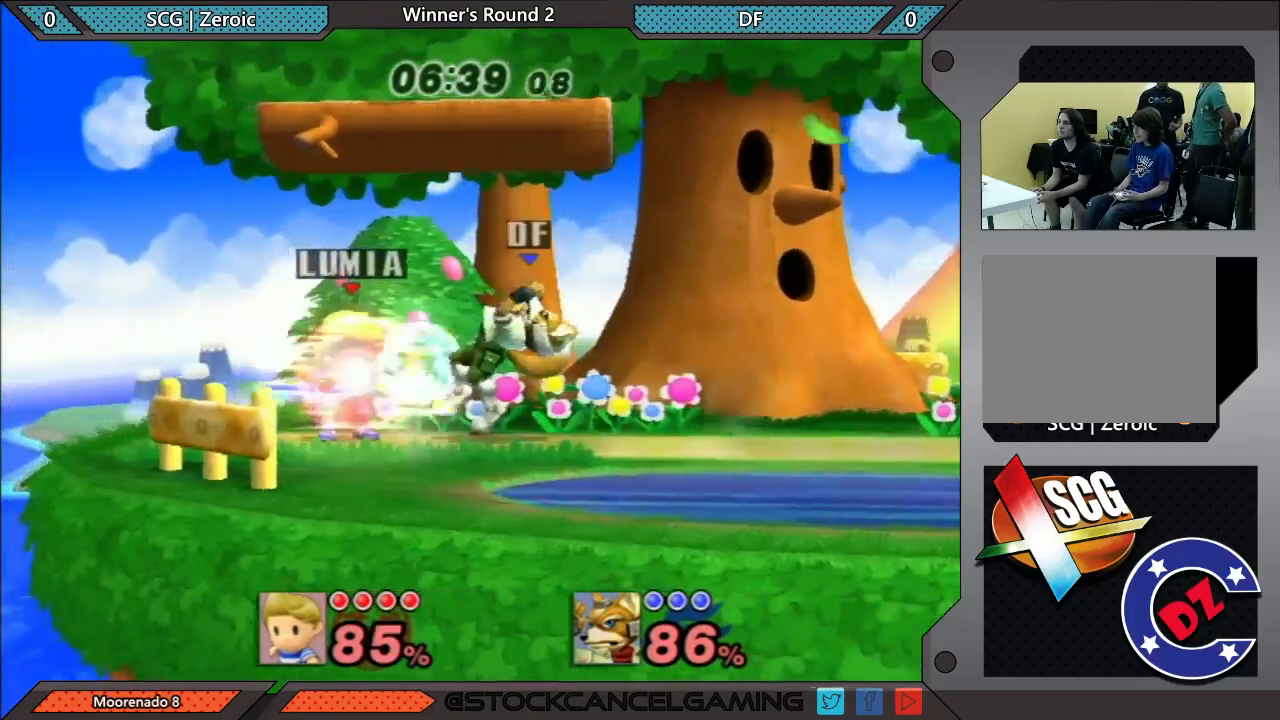
{"buttons": [], "left_stick": "down-right", "right_stick": "center", "events": [[233, "left_stick", "down-right"]]}
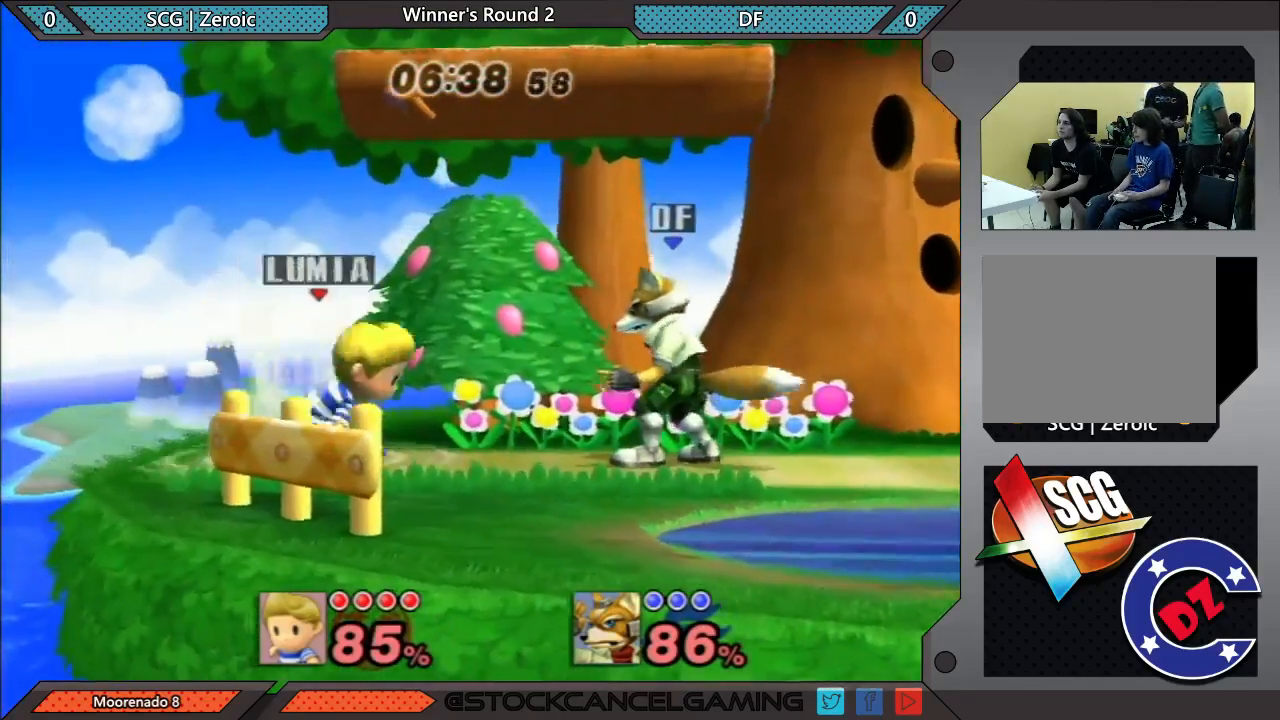
{"buttons": ["B"], "left_stick": "down", "right_stick": "center", "events": [[100, "B", "down"], [100, "left_stick", "down"]]}
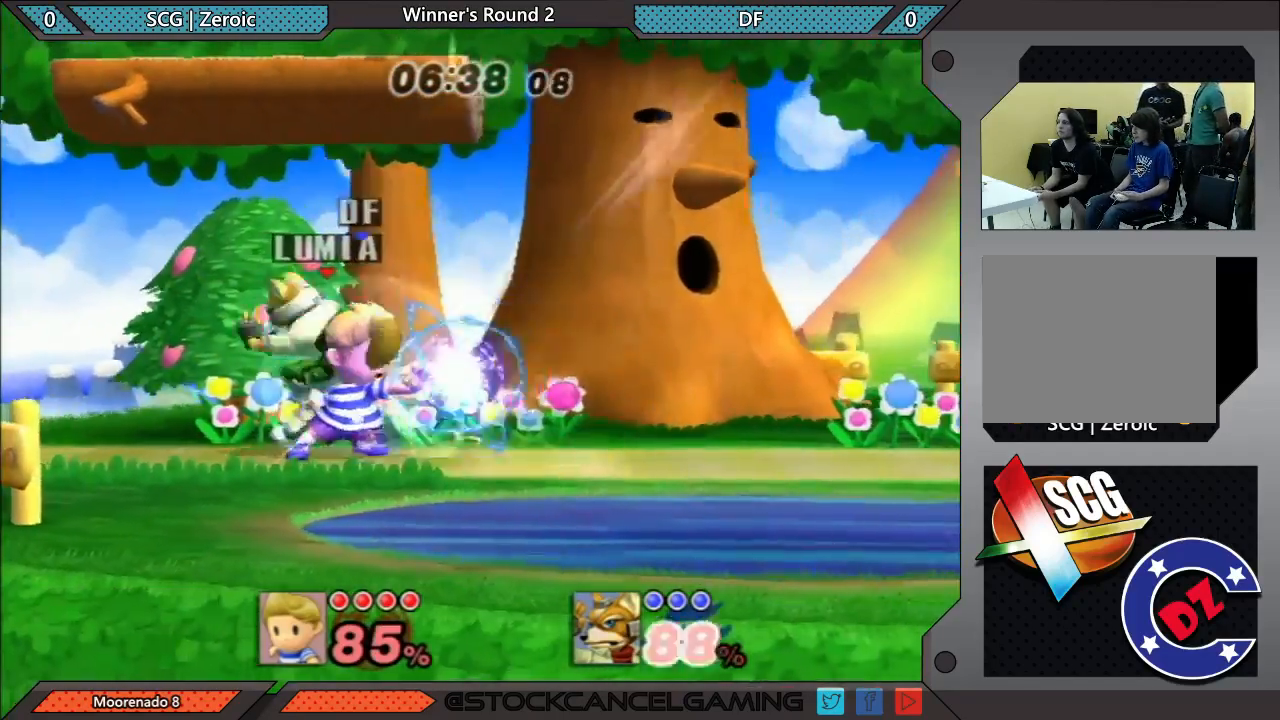
{"buttons": [], "left_stick": "center", "right_stick": "center", "events": [[167, "B", "up"], [233, "left_stick", "left"], [283, "left_stick", "down-left"], [483, "left_stick", "center"]]}
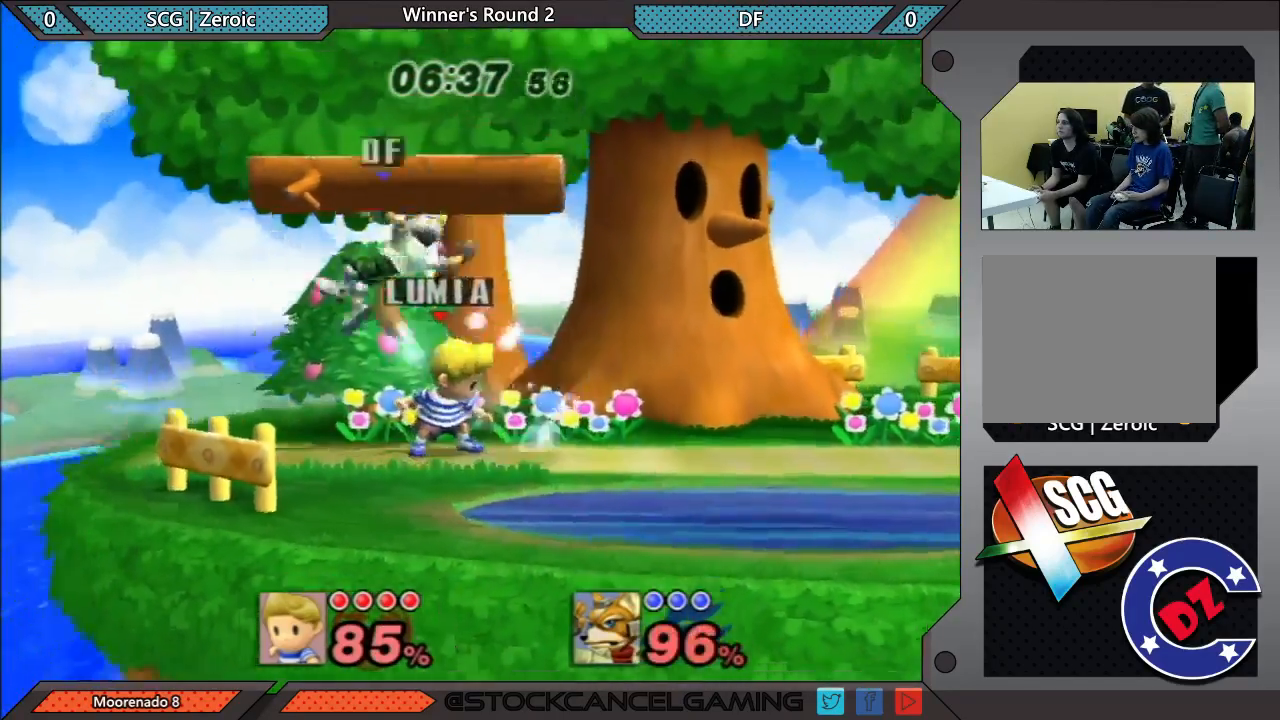
{"buttons": ["A"], "left_stick": "left", "right_stick": "center", "events": [[133, "left_stick", "left"], [167, "A", "down"]]}
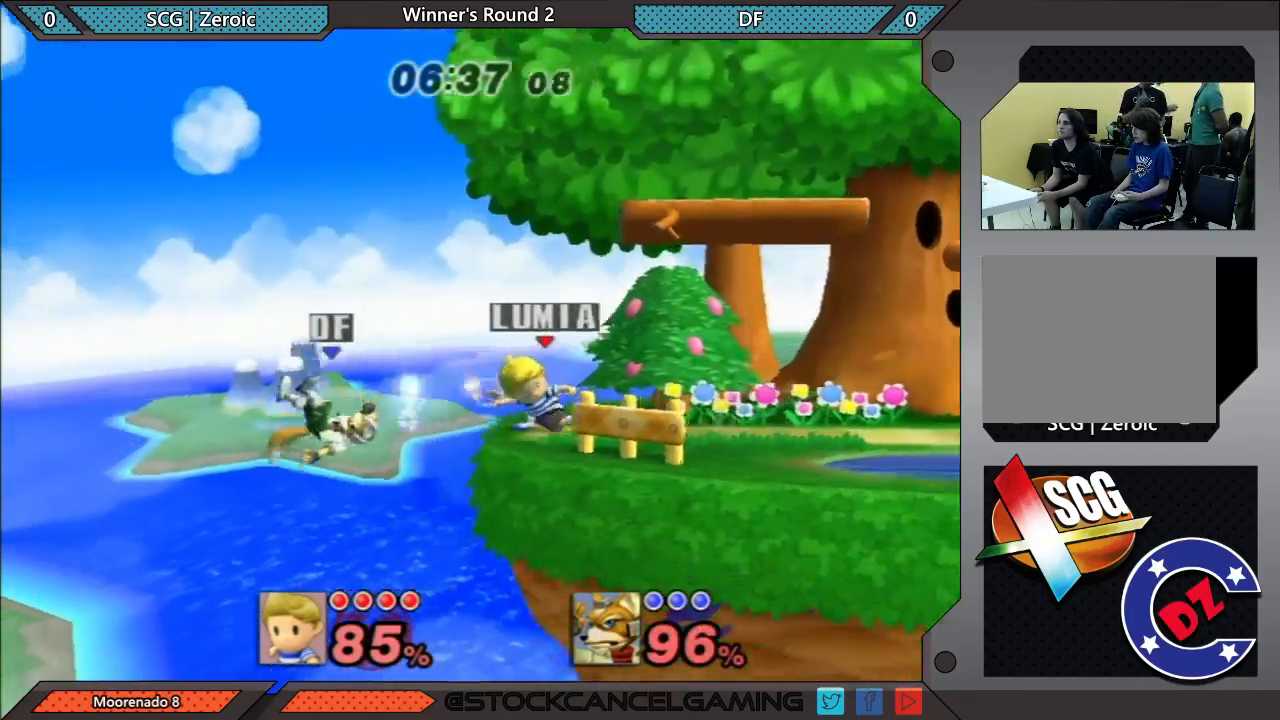
{"buttons": ["X"], "left_stick": "center", "right_stick": "center"}
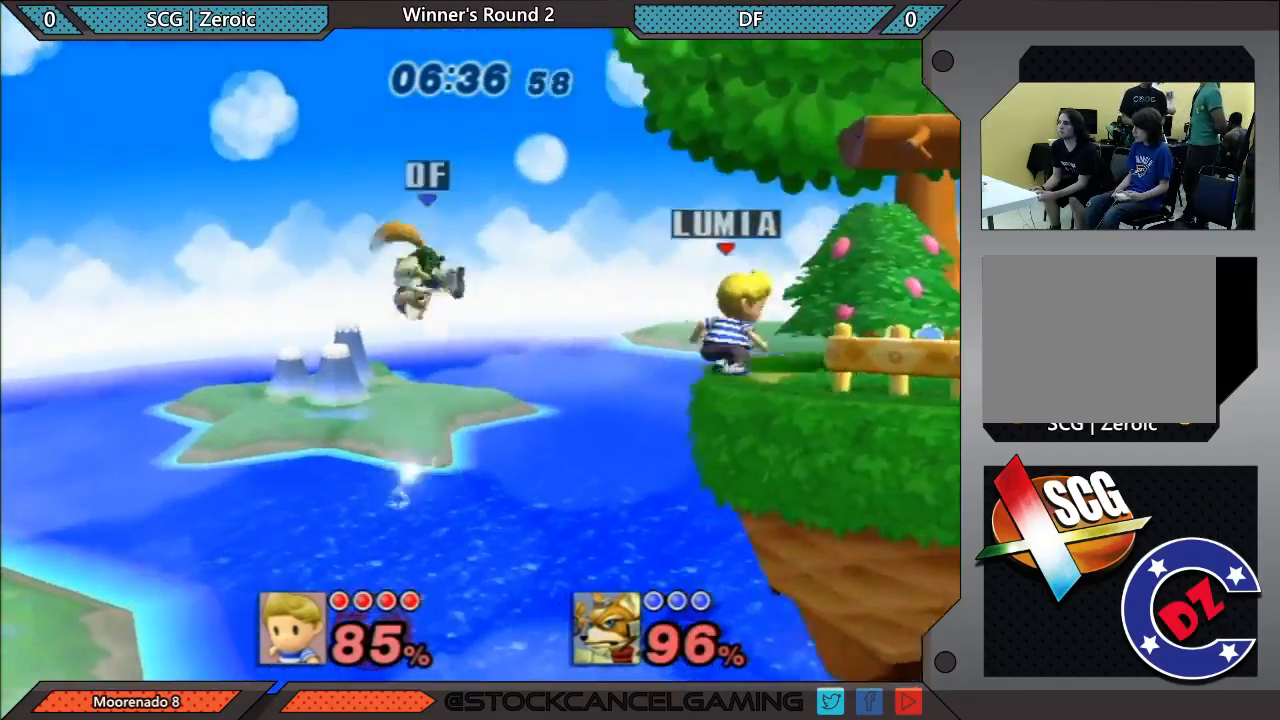
{"buttons": [], "left_stick": "down", "right_stick": "center"}
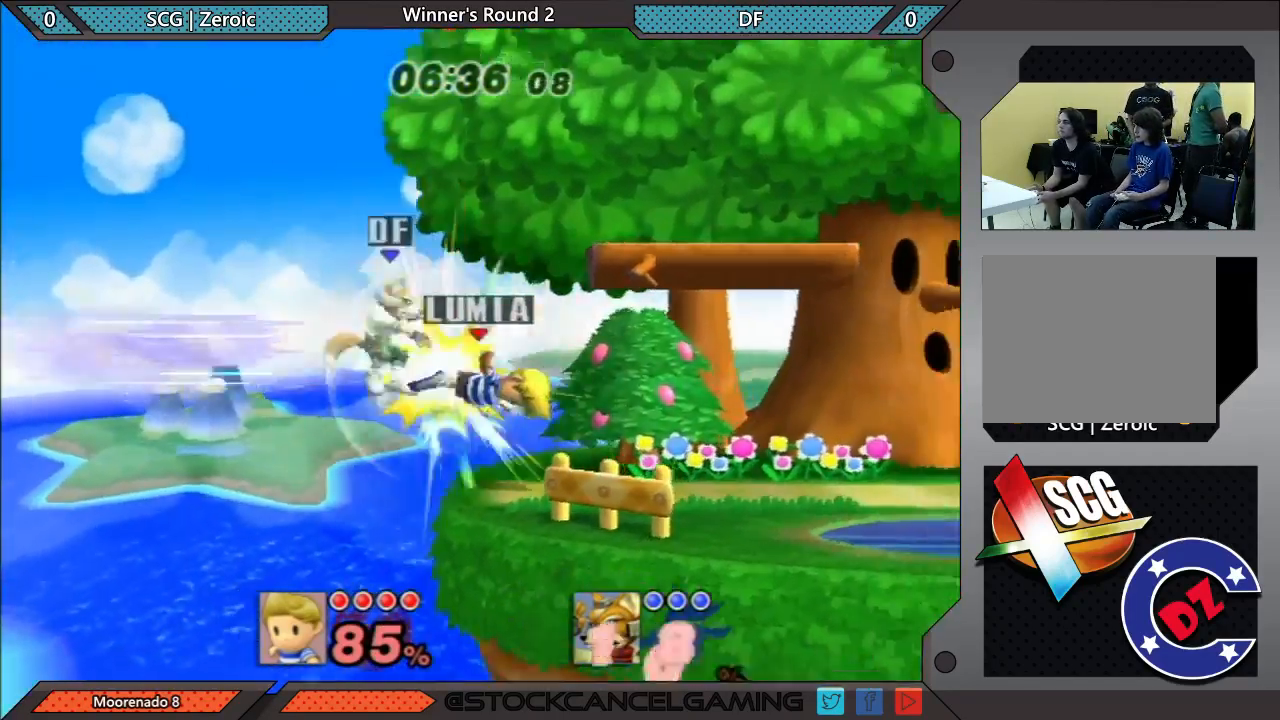
{"buttons": [], "left_stick": "center", "right_stick": "center", "events": [[67, "left_stick", "center"]]}
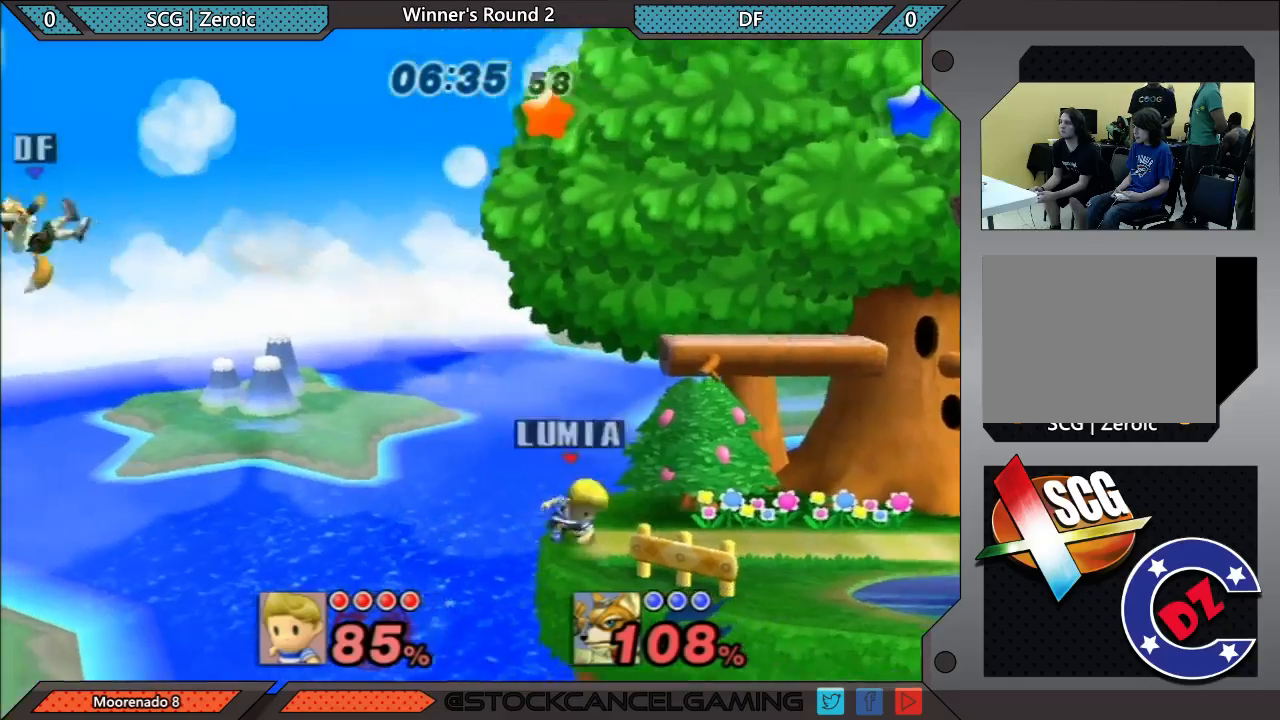
{"buttons": [], "left_stick": "center", "right_stick": "center", "events": [[17, "left_stick", "left"], [300, "left_stick", "center"]]}
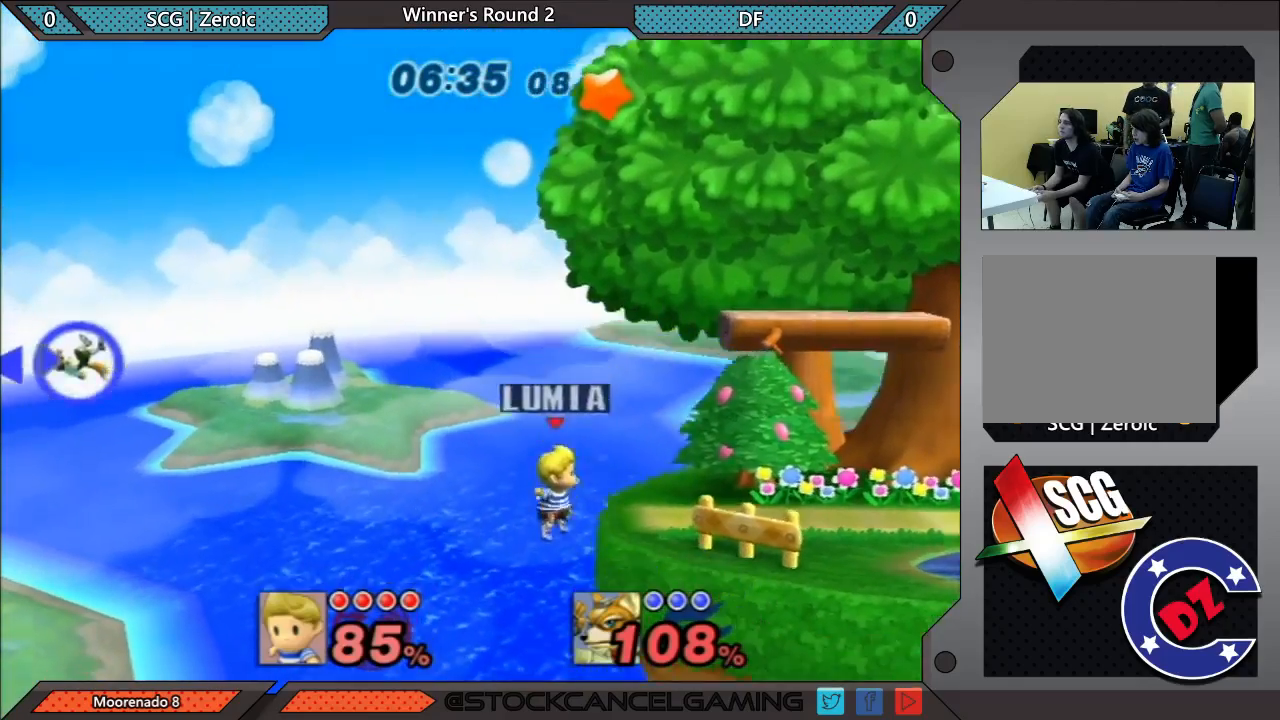
{"buttons": [], "left_stick": "down-right", "right_stick": "center", "events": [[133, "left_stick", "down"], [267, "left_stick", "right"], [483, "left_stick", "down-right"]]}
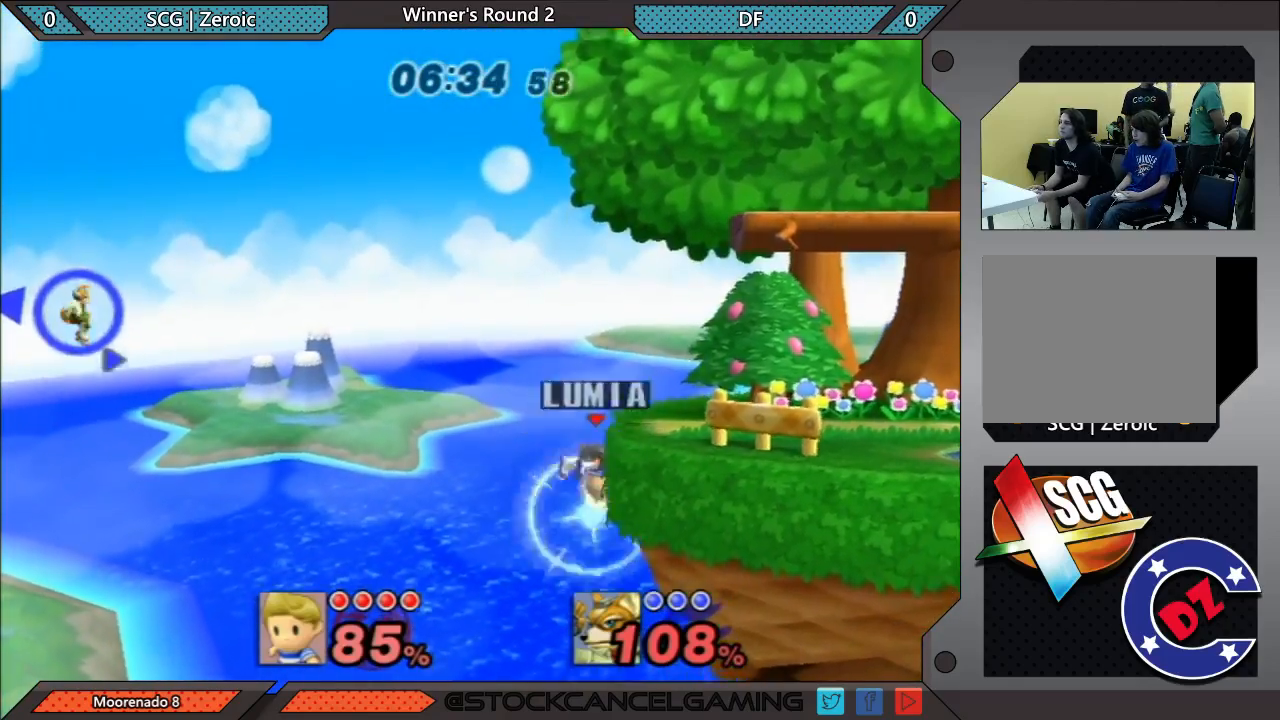
{"buttons": [], "left_stick": "down-left", "right_stick": "center", "events": [[150, "left_stick", "center"], [450, "left_stick", "down-left"]]}
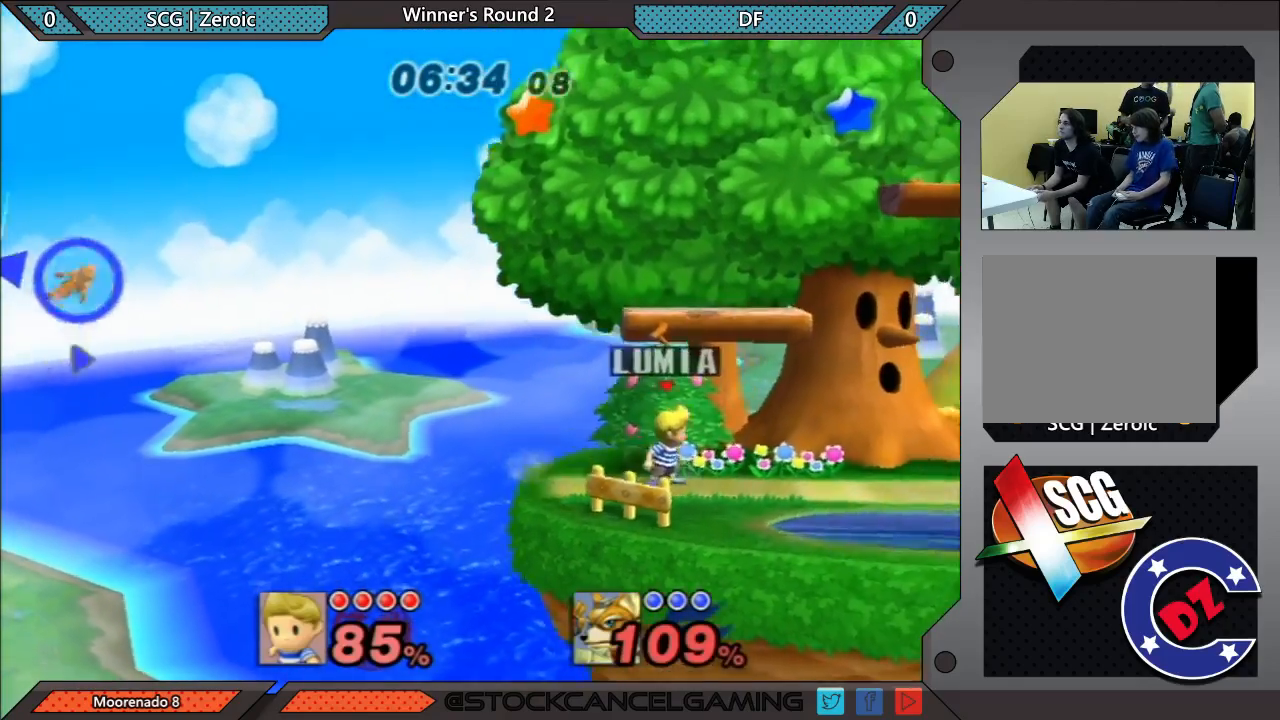
{"buttons": [], "left_stick": "center", "right_stick": "center", "events": [[167, "left_stick", "center"]]}
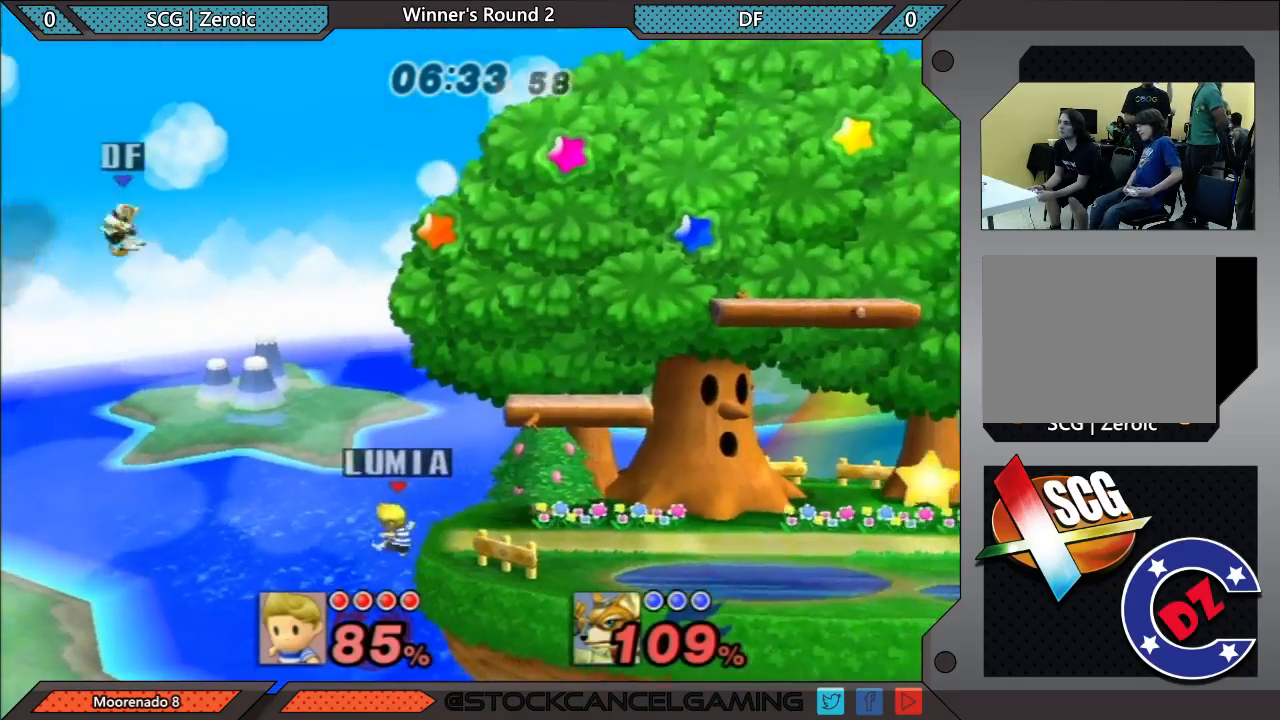
{"buttons": ["X"], "left_stick": "up-right", "right_stick": "center"}
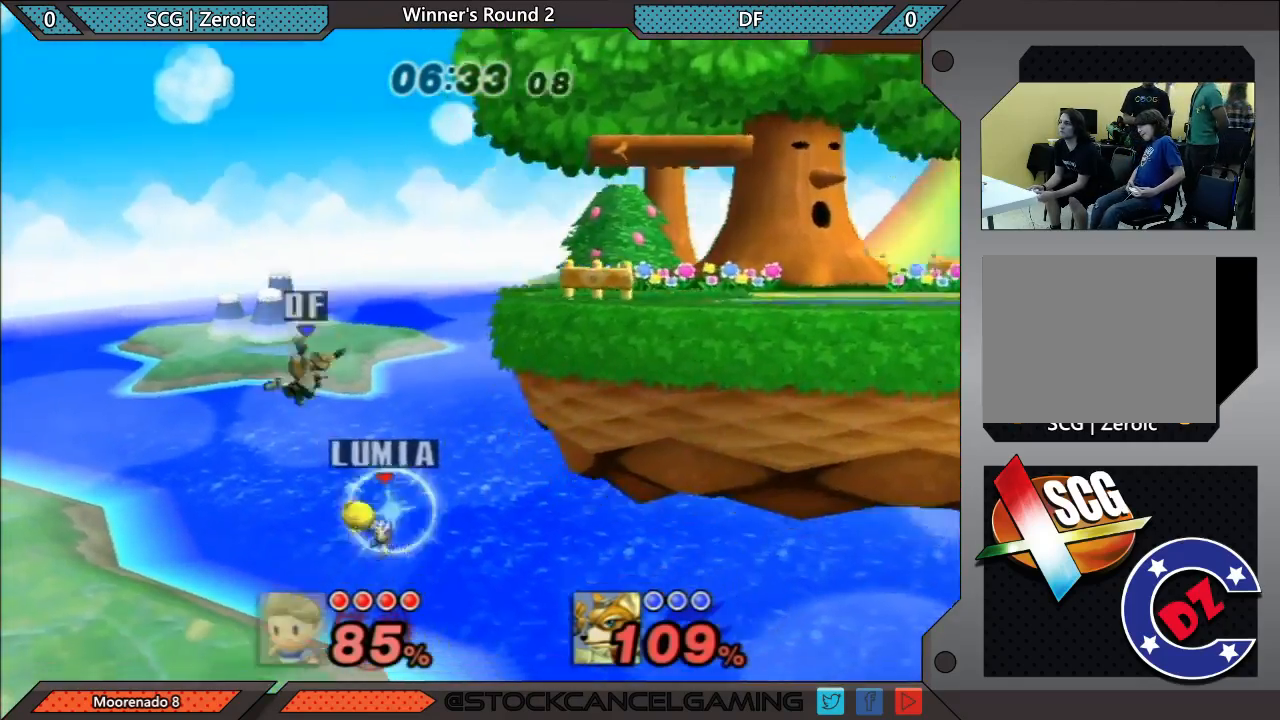
{"buttons": [], "left_stick": "up-right", "right_stick": "center"}
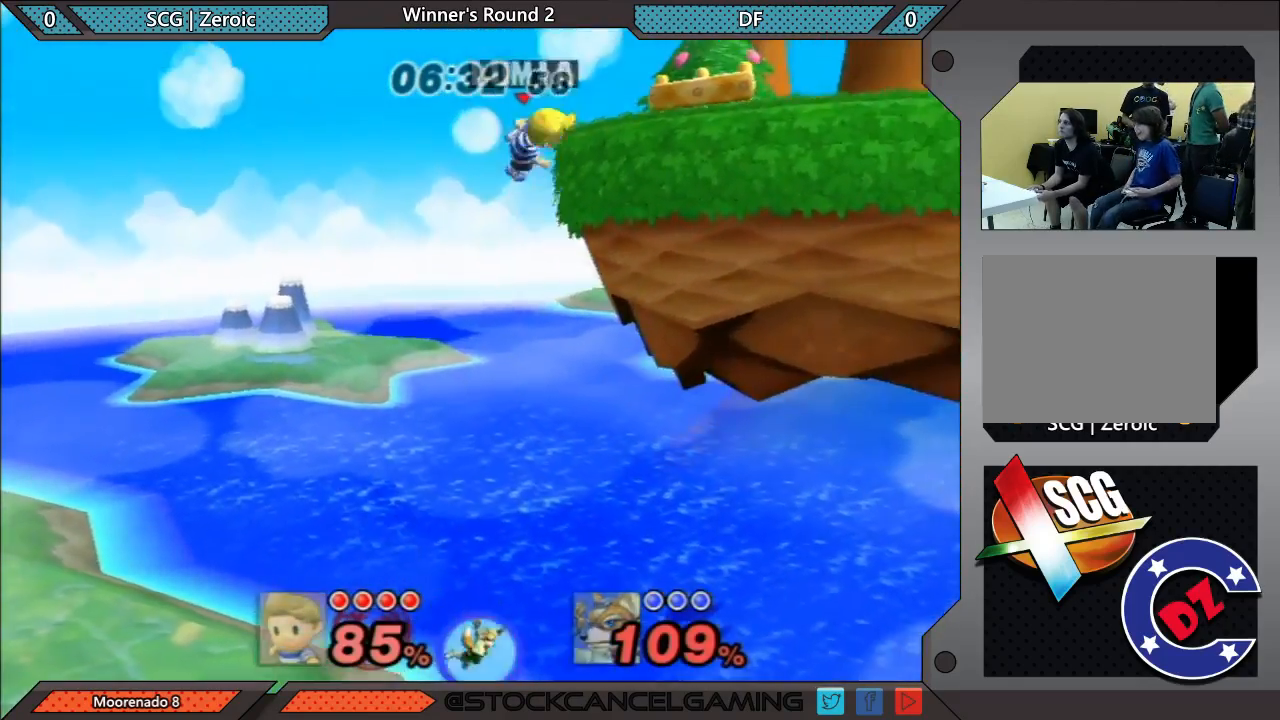
{"buttons": [], "left_stick": "center", "right_stick": "center", "events": [[133, "left_stick", "center"], [233, "left_stick", "down"], [367, "left_stick", "center"]]}
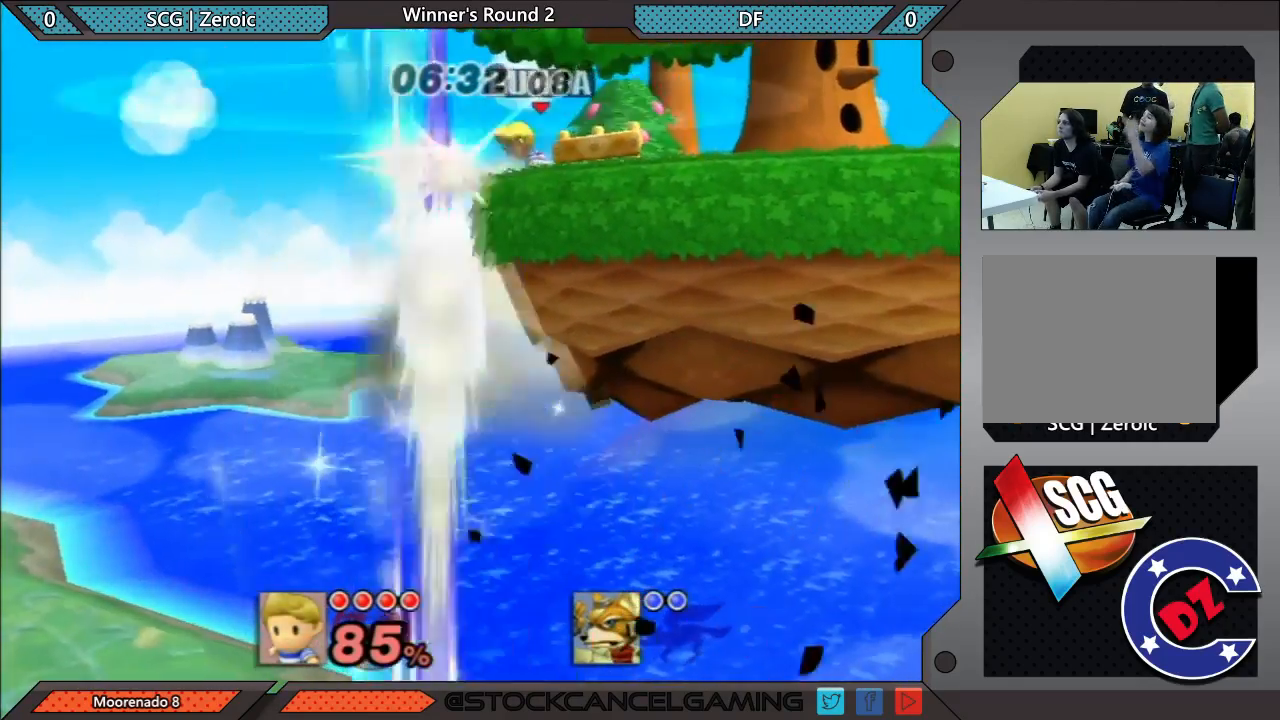
{"buttons": ["B"], "left_stick": "center", "right_stick": "center", "events": [[67, "B", "down"]]}
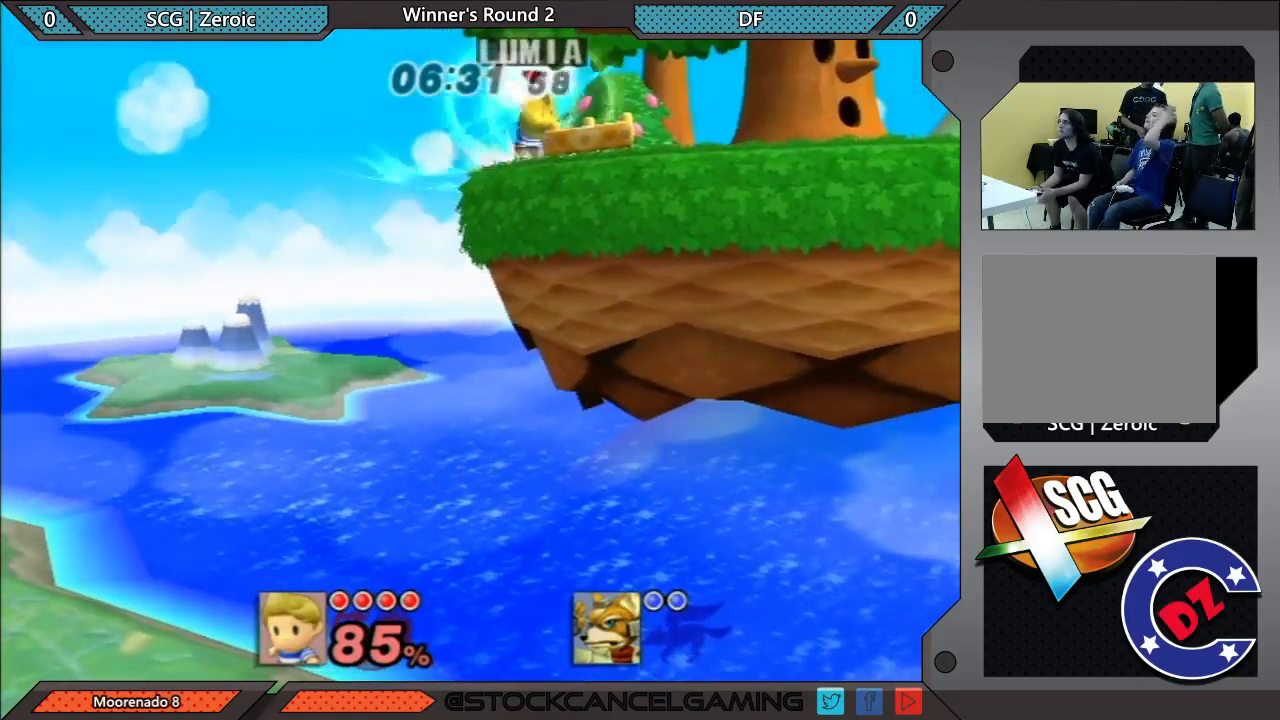
{"buttons": ["B"], "left_stick": "center", "right_stick": "center", "events": []}
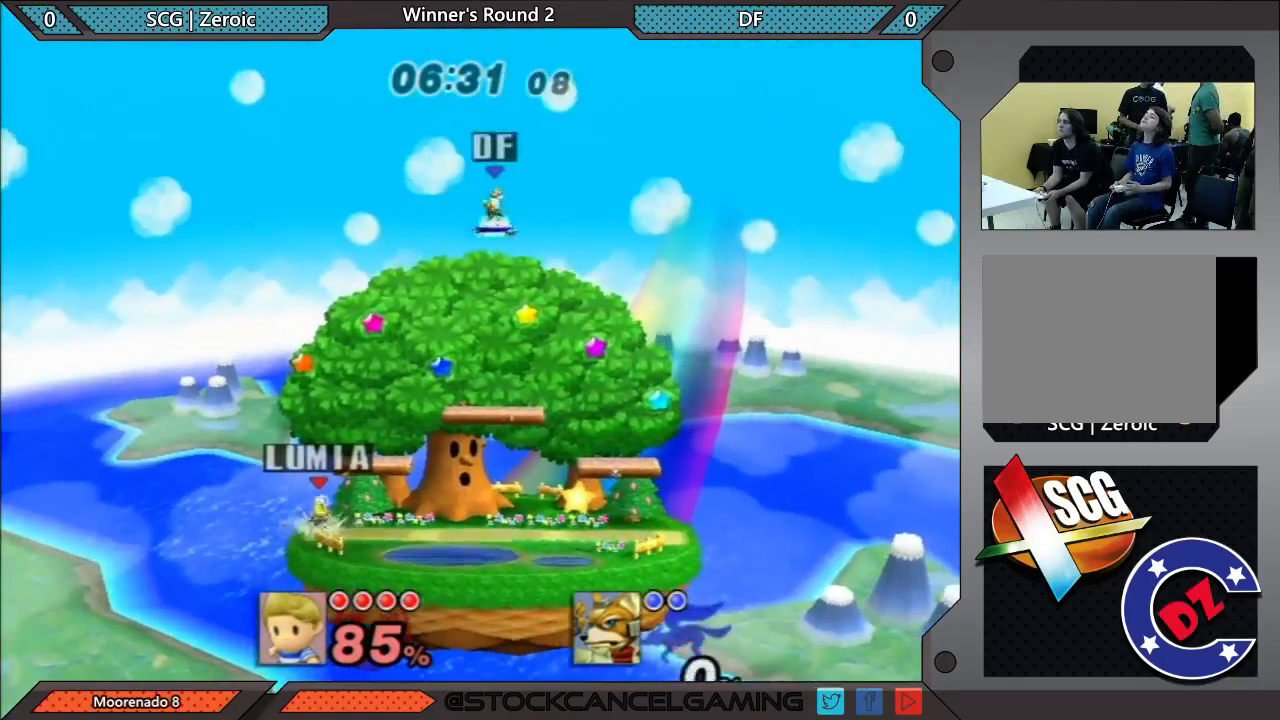
{"buttons": ["B"], "left_stick": "center", "right_stick": "center", "events": []}
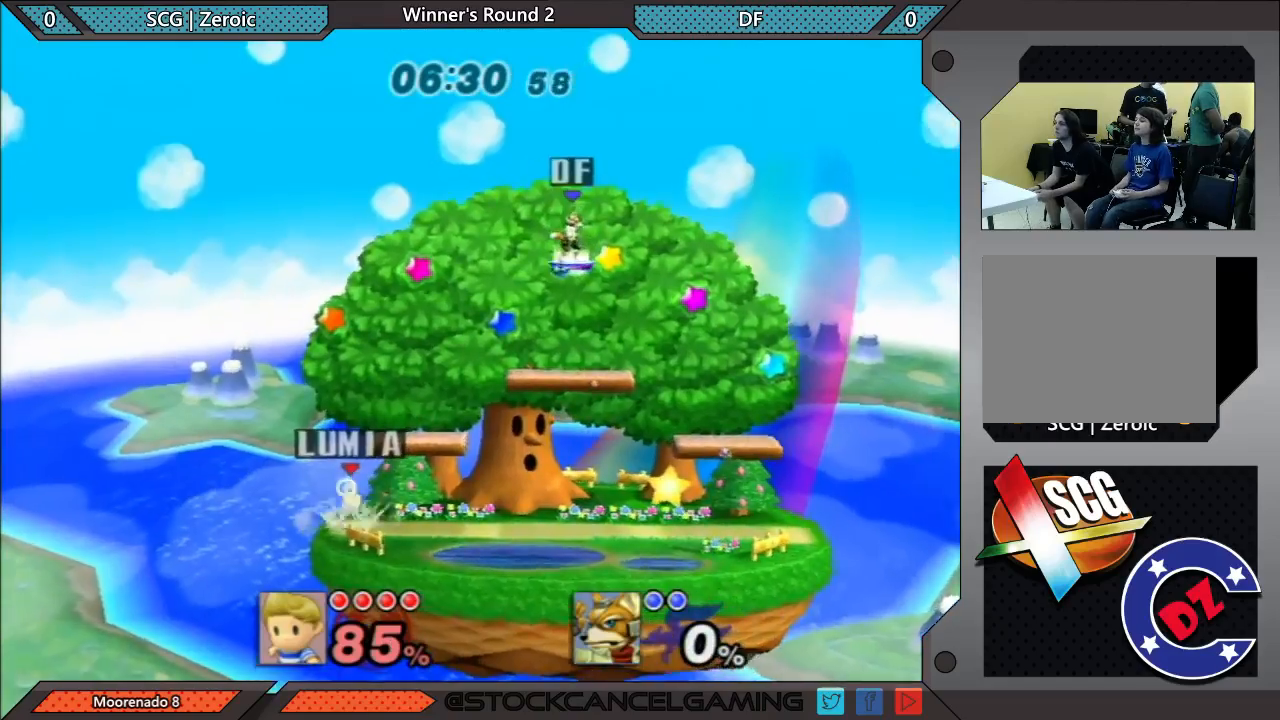
{"buttons": [], "left_stick": "center", "right_stick": "center", "events": [[450, "B", "up"]]}
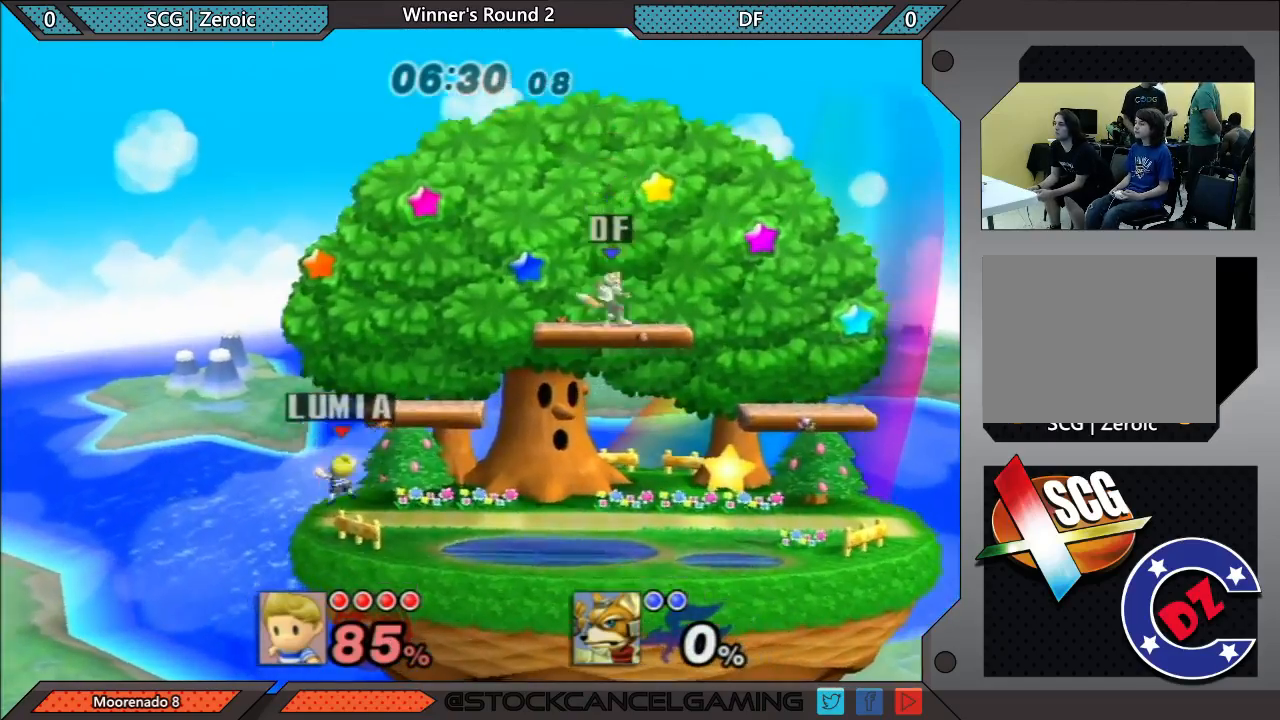
{"buttons": [], "left_stick": "down-right", "right_stick": "center", "events": [[200, "left_stick", "right"], [383, "left_stick", "down-right"]]}
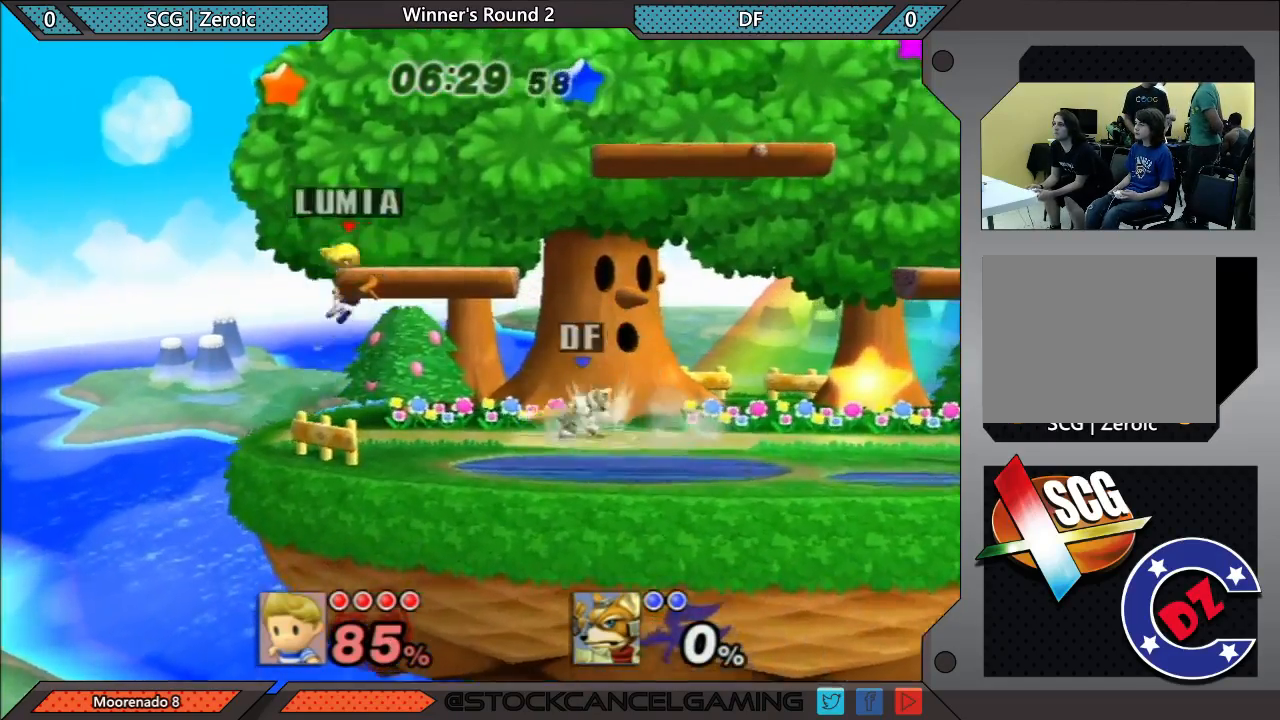
{"buttons": [], "left_stick": "down", "right_stick": "center", "events": [[83, "left_stick", "center"], [133, "left_stick", "right"], [483, "left_stick", "down"]]}
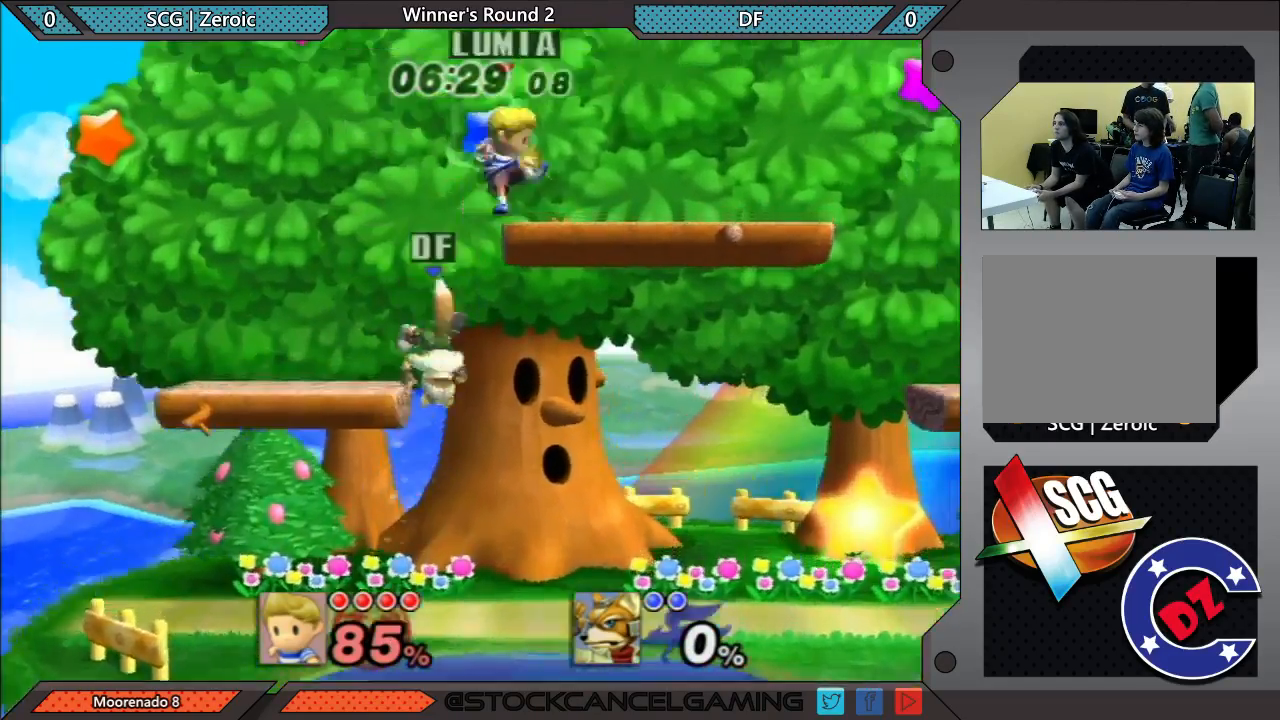
{"buttons": [], "left_stick": "center", "right_stick": "center", "events": [[50, "left_stick", "center"], [183, "left_stick", "right"], [267, "left_stick", "down-left"], [450, "left_stick", "center"]]}
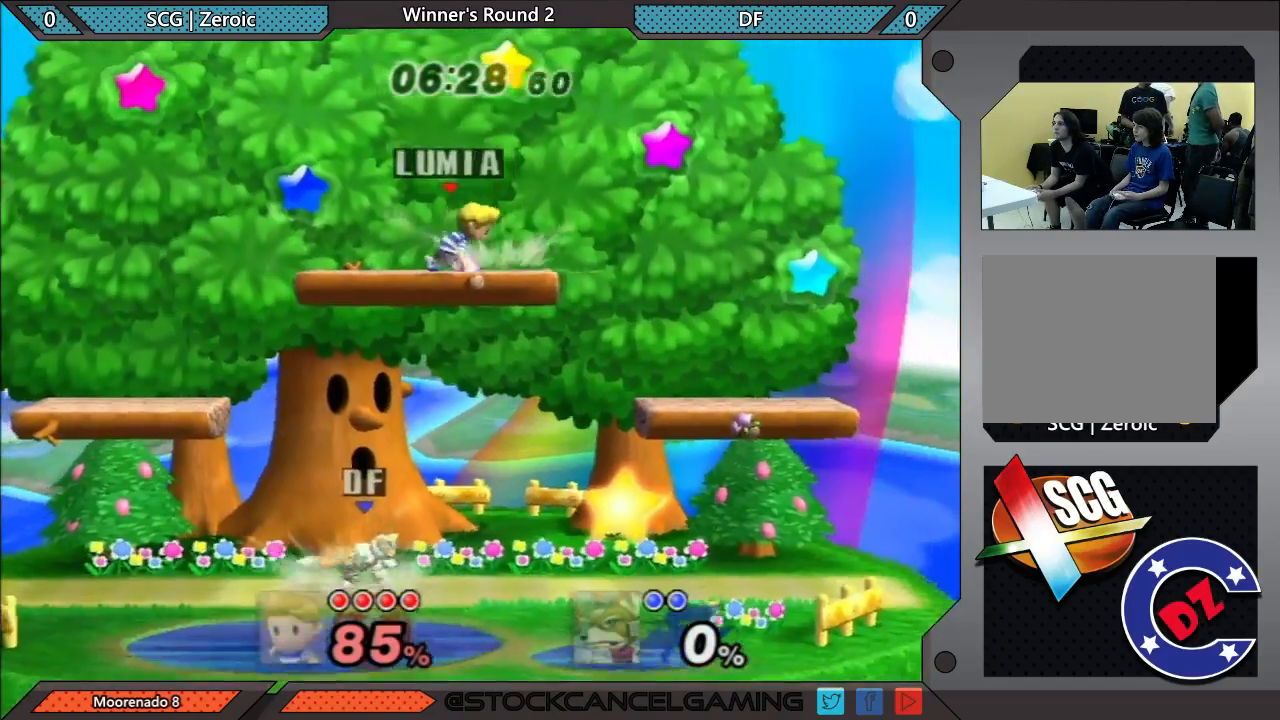
{"buttons": [], "left_stick": "center", "right_stick": "center", "events": [[17, "left_stick", "left"], [200, "left_stick", "down-left"], [383, "left_stick", "center"]]}
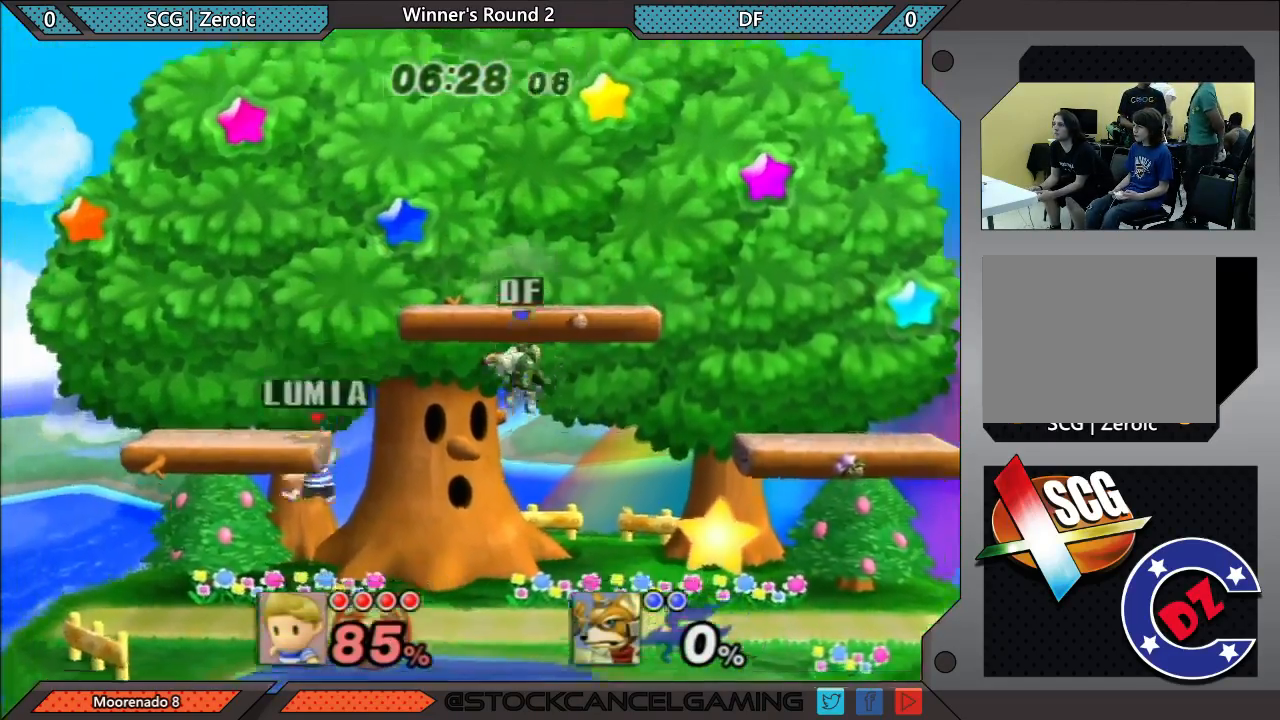
{"buttons": ["B"], "left_stick": "right", "right_stick": "center", "events": [[33, "left_stick", "left"], [317, "left_stick", "right"], [383, "B", "down"]]}
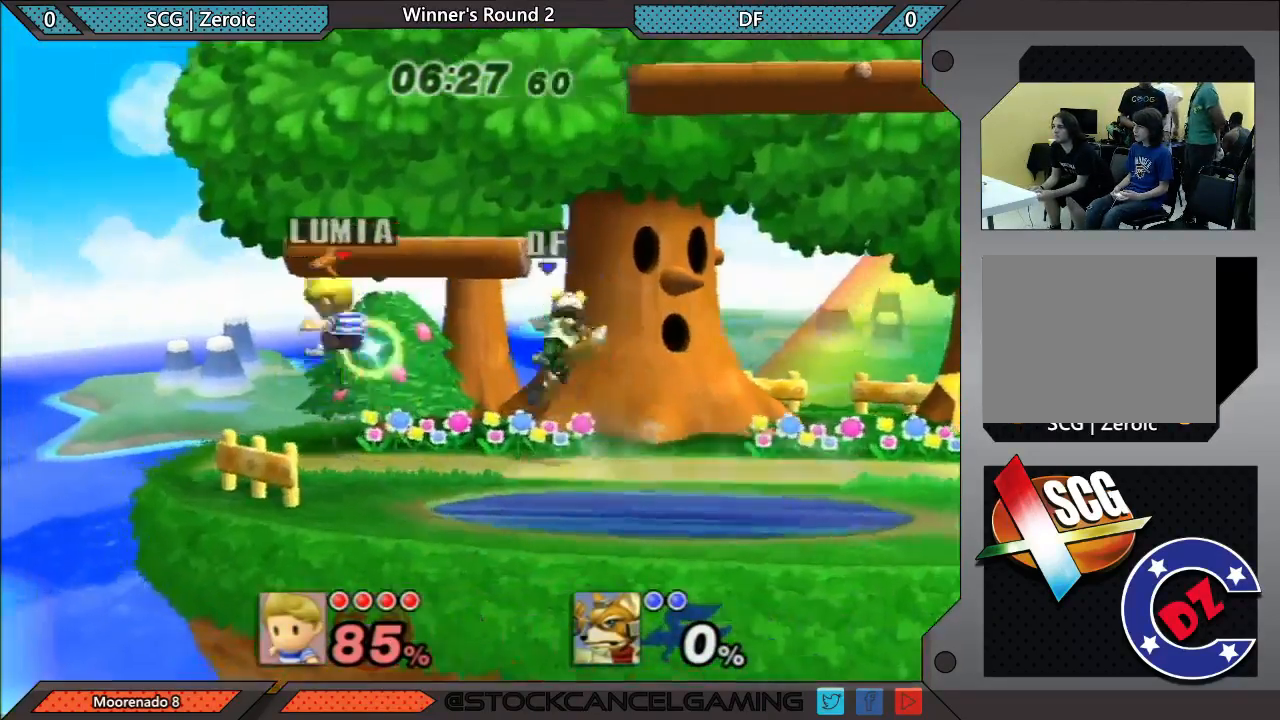
{"buttons": [], "left_stick": "down-right", "right_stick": "center", "events": [[33, "B", "up"], [383, "left_stick", "down-right"]]}